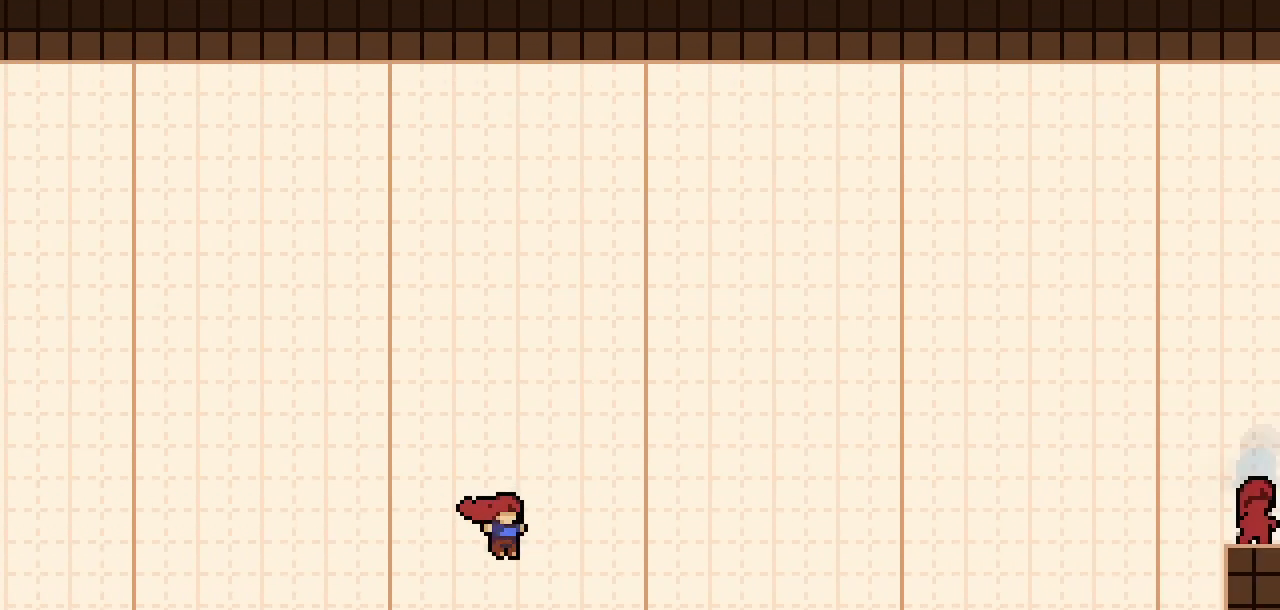
Gameplay with keyboard; each line is a JSON object with the keys held at the frame after it. "events" lists presses ("down") and releases ("up") of "climb", "dash", "demo", "down", "jump", "jump2", "jump3", "left", "pause", "right", "talk" and "up" between this image and that frame as [ms after this image, input, new state], when the widget could be followed in between. No other keys are recorded. Mouse input is not recorded. Key names are as the overlay labels them; some are game actions (e.g. jump) rather than physical keys.
{"keys": ["right", "up"], "events": [[67, "jump2", "up"], [67, "up", "down"], [117, "dash", "down"], [217, "dash", "up"]]}
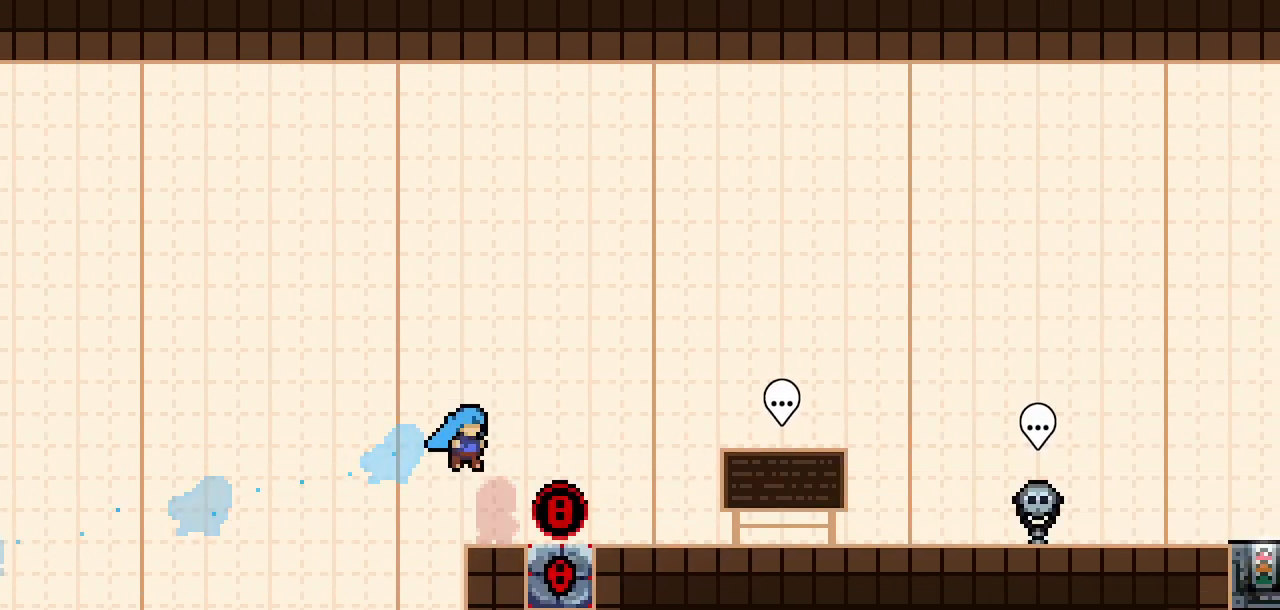
{"keys": ["right"], "events": [[33, "up", "up"]]}
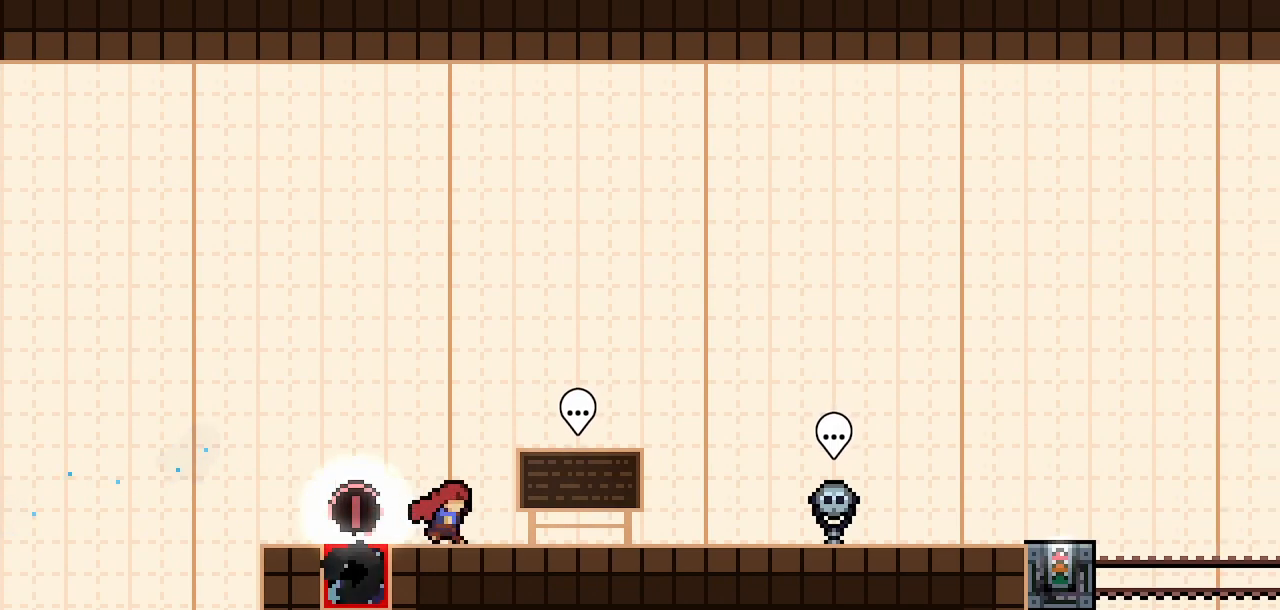
{"keys": ["right"], "events": [[50, "dash", "down"], [150, "dash", "up"], [283, "dash", "down"], [383, "dash", "up"]]}
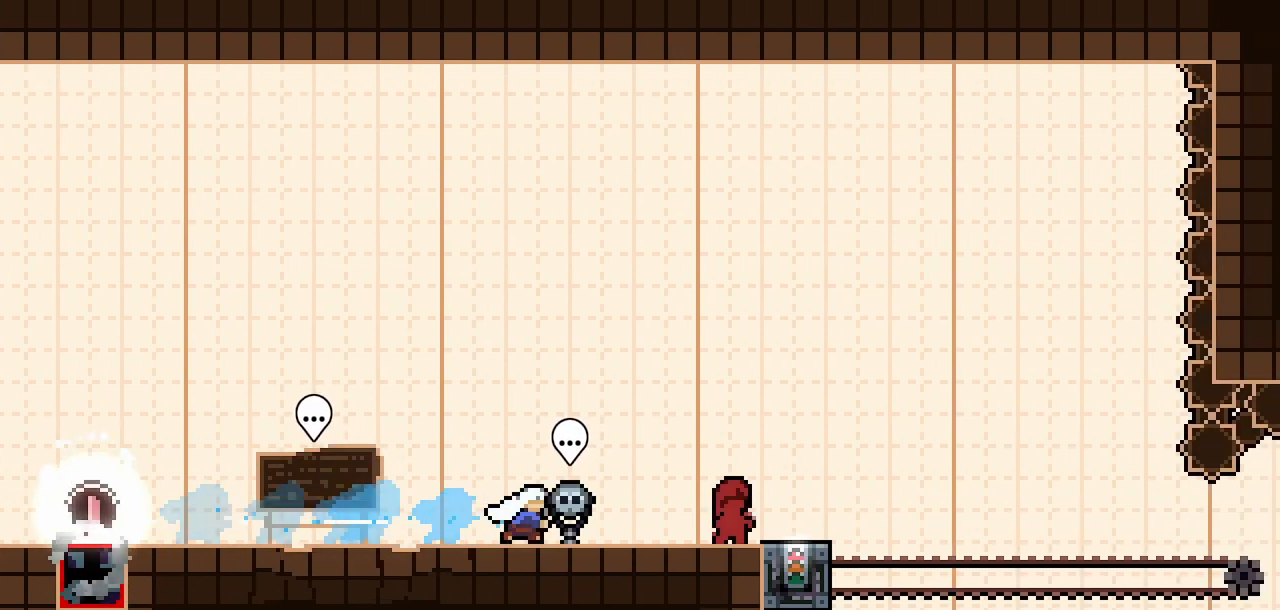
{"keys": ["jump2", "right"], "events": [[450, "jump2", "down"]]}
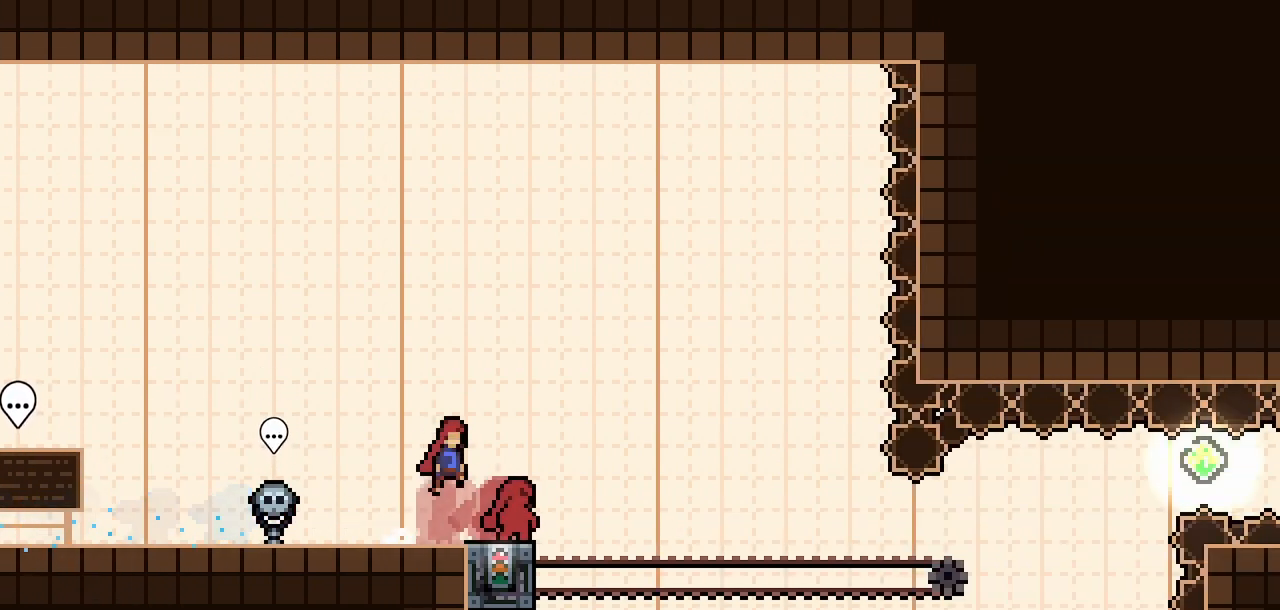
{"keys": [], "events": [[83, "jump2", "up"], [183, "right", "up"]]}
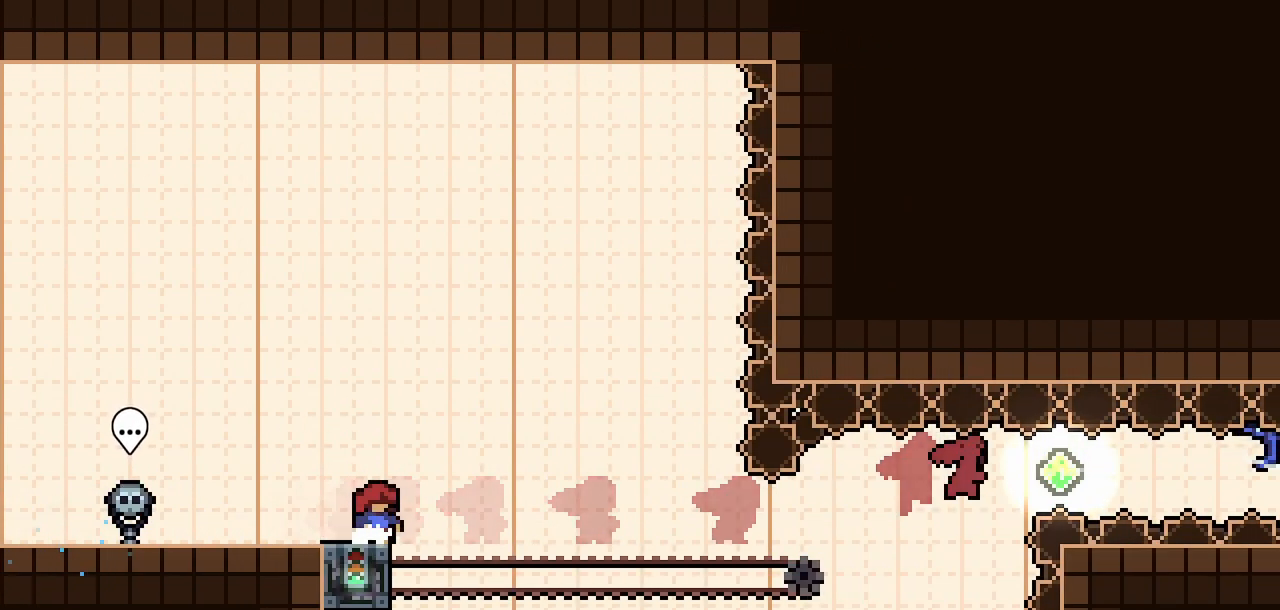
{"keys": ["right"], "events": [[483, "right", "down"]]}
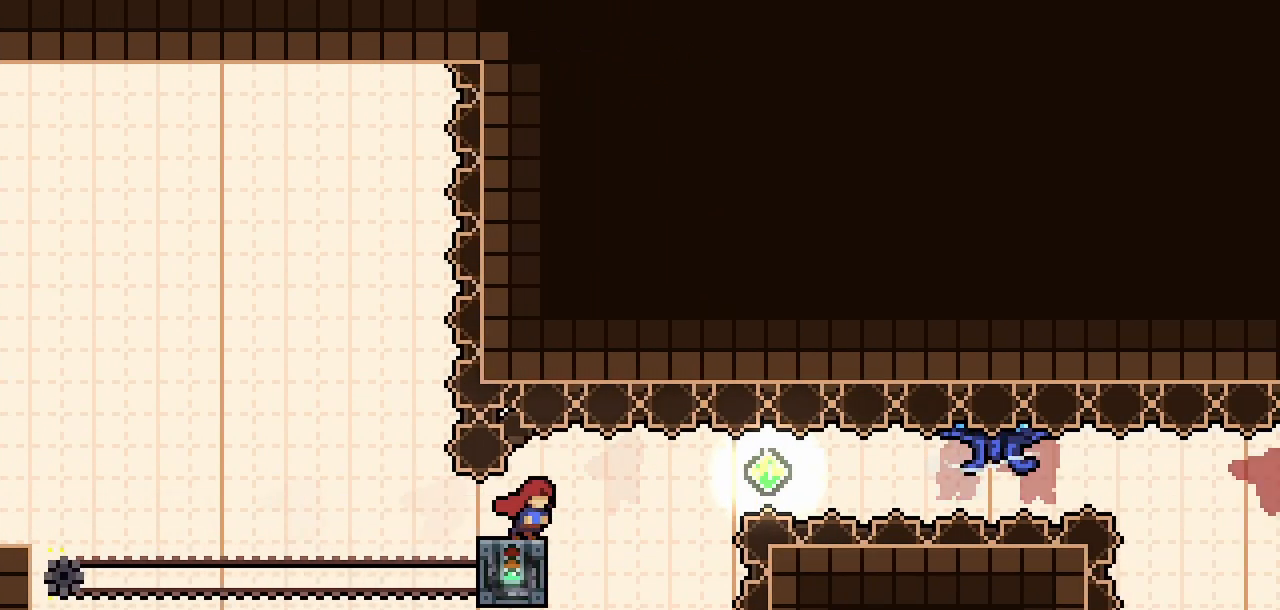
{"keys": ["climb", "dash", "right", "up"], "events": [[67, "jump2", "down"], [167, "dash", "down"], [300, "jump2", "up"], [350, "climb", "down"], [500, "up", "down"]]}
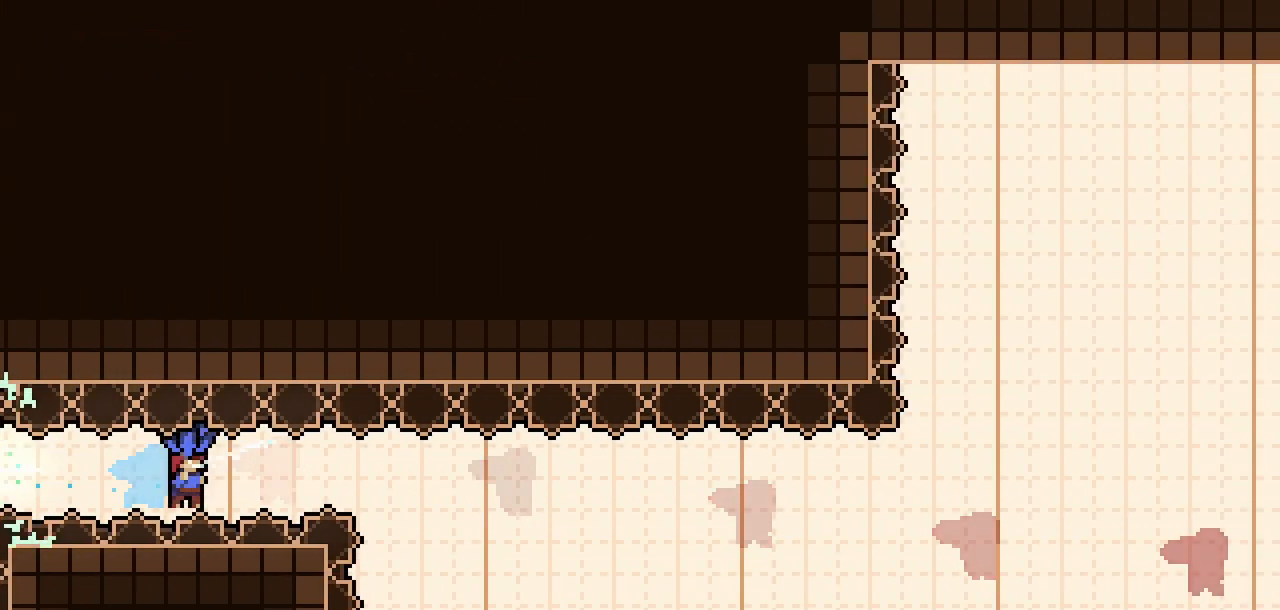
{"keys": ["climb", "right", "up"], "events": [[133, "dash", "up"]]}
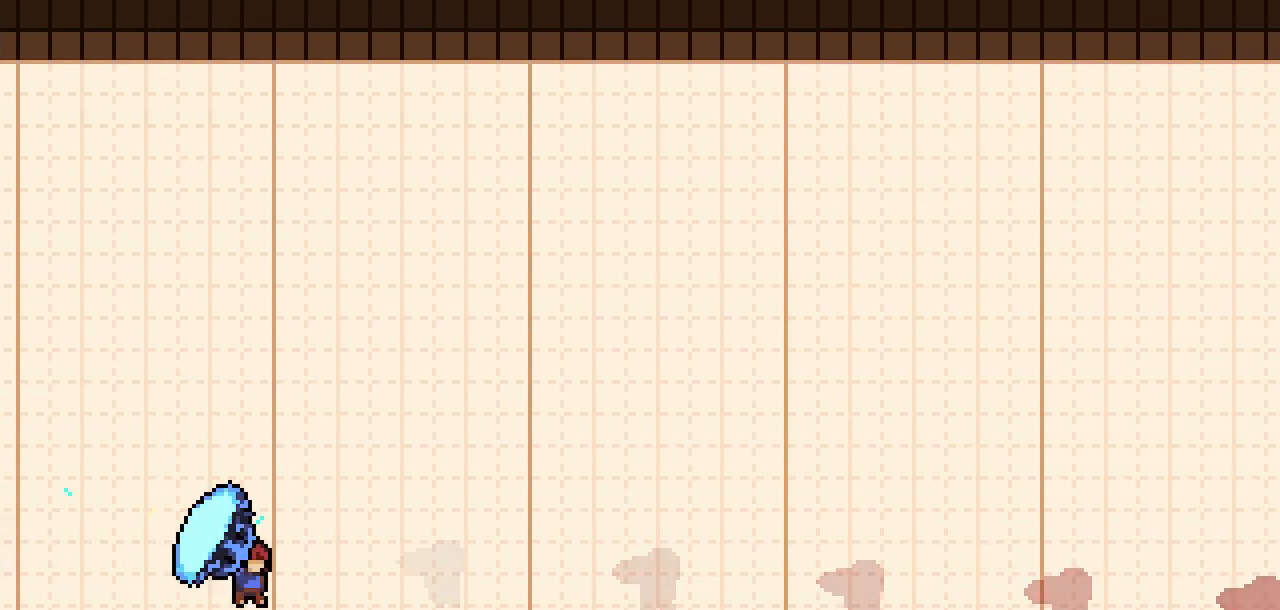
{"keys": ["climb", "right", "up"], "events": []}
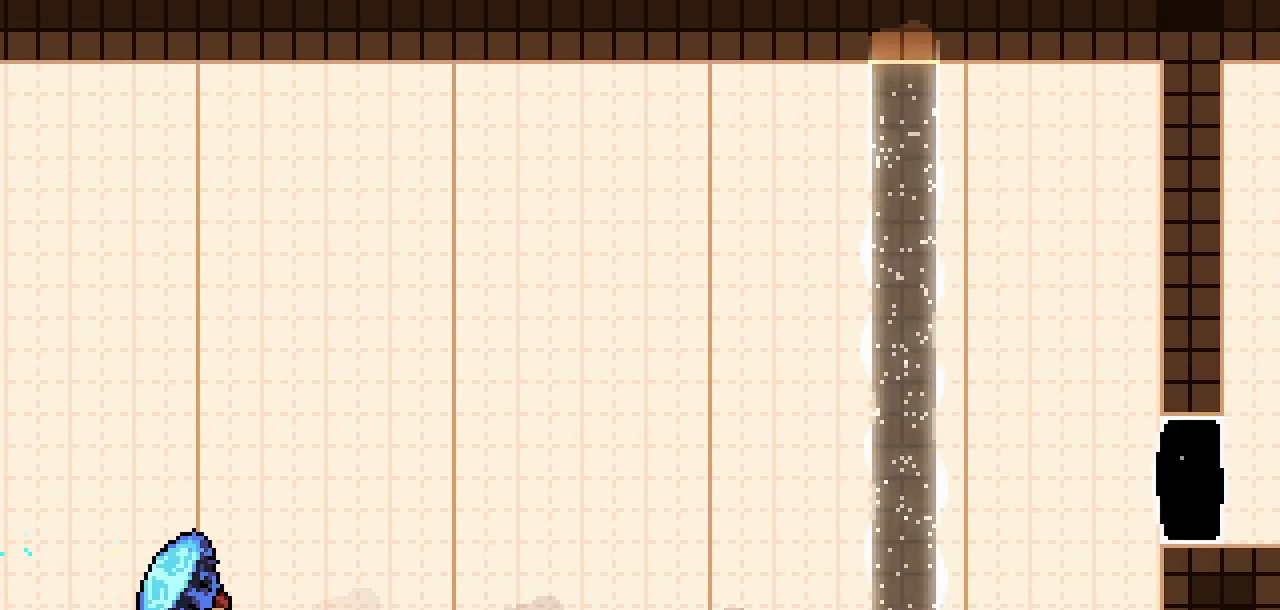
{"keys": ["climb", "right", "up"], "events": []}
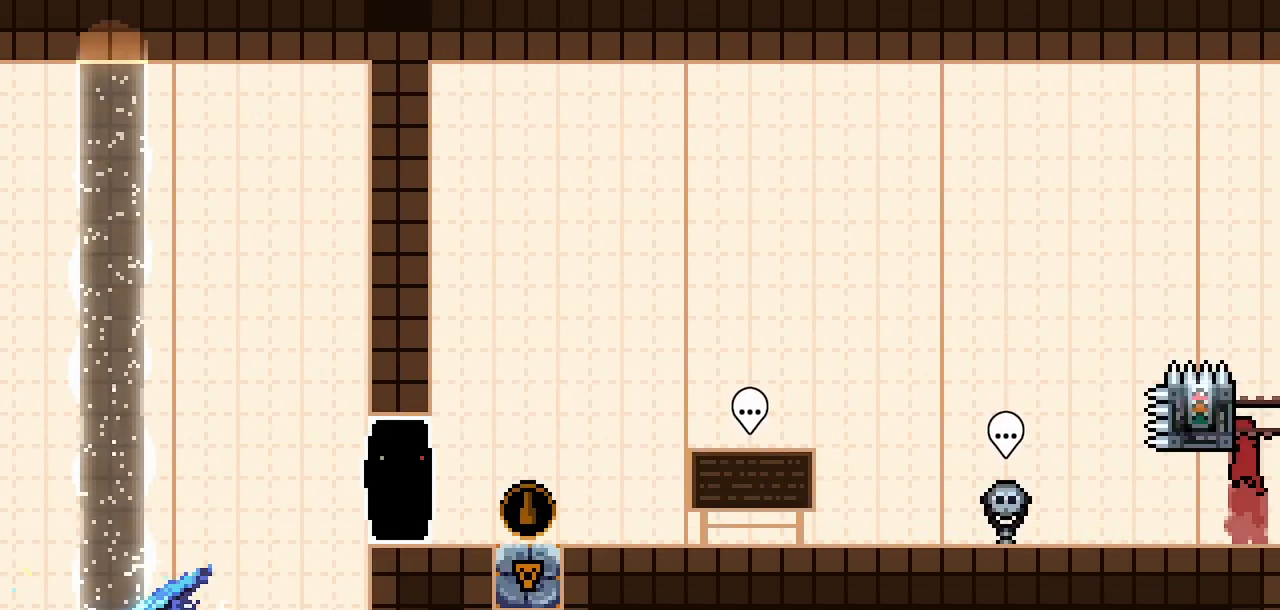
{"keys": ["climb", "jump2", "jump3"], "events": [[183, "jump2", "down"], [317, "right", "up"], [317, "up", "up"], [417, "jump3", "down"]]}
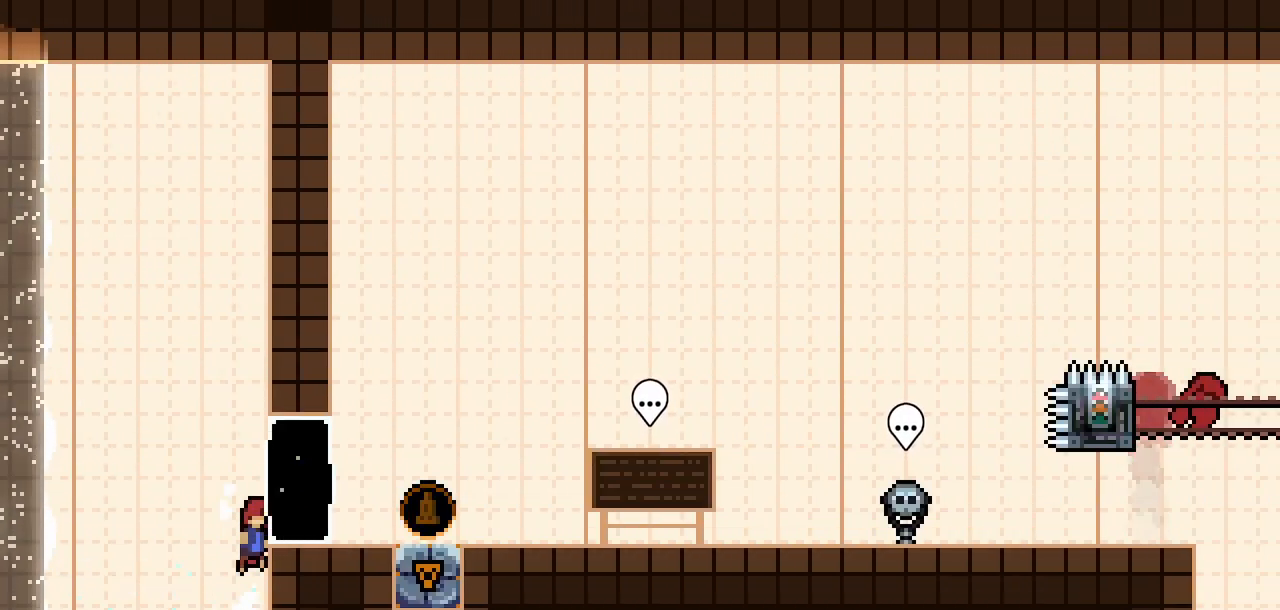
{"keys": ["right"], "events": [[100, "jump2", "up"], [100, "jump3", "up"], [150, "climb", "up"], [150, "right", "down"], [200, "dash", "down"], [333, "dash", "up"]]}
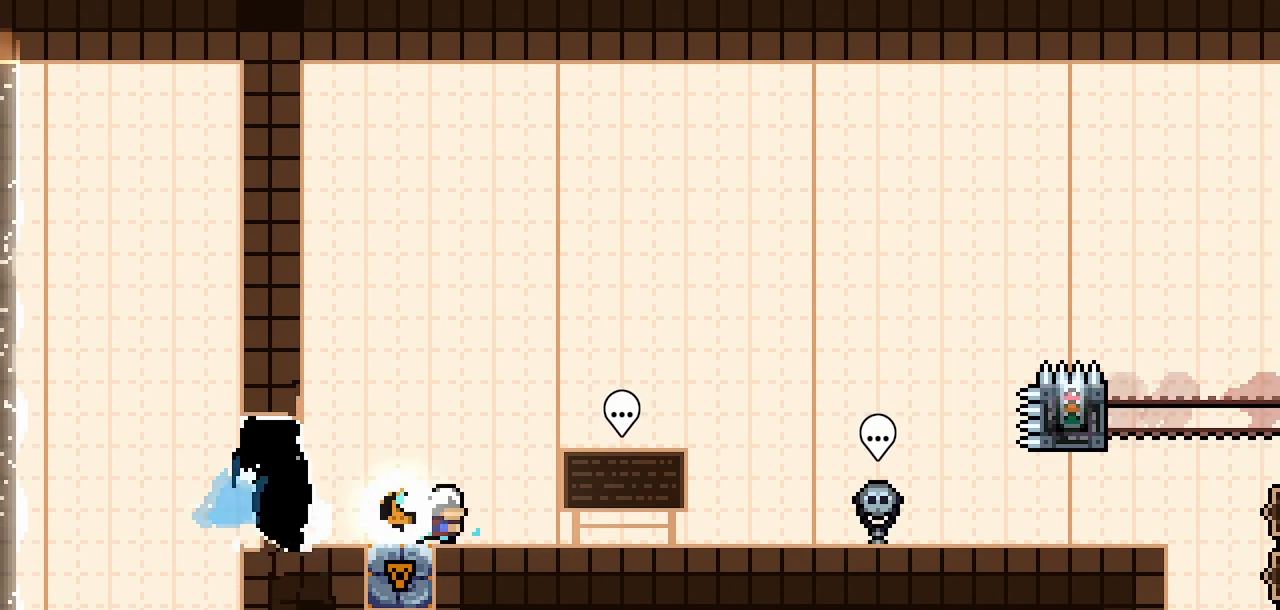
{"keys": ["right"], "events": []}
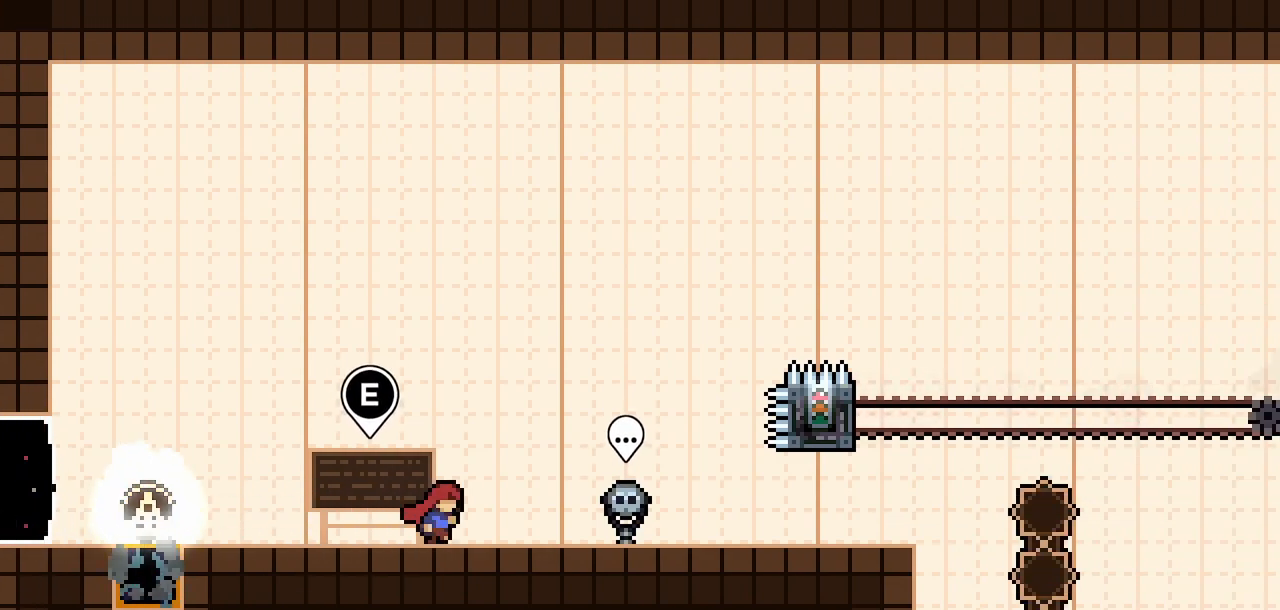
{"keys": ["right"], "events": []}
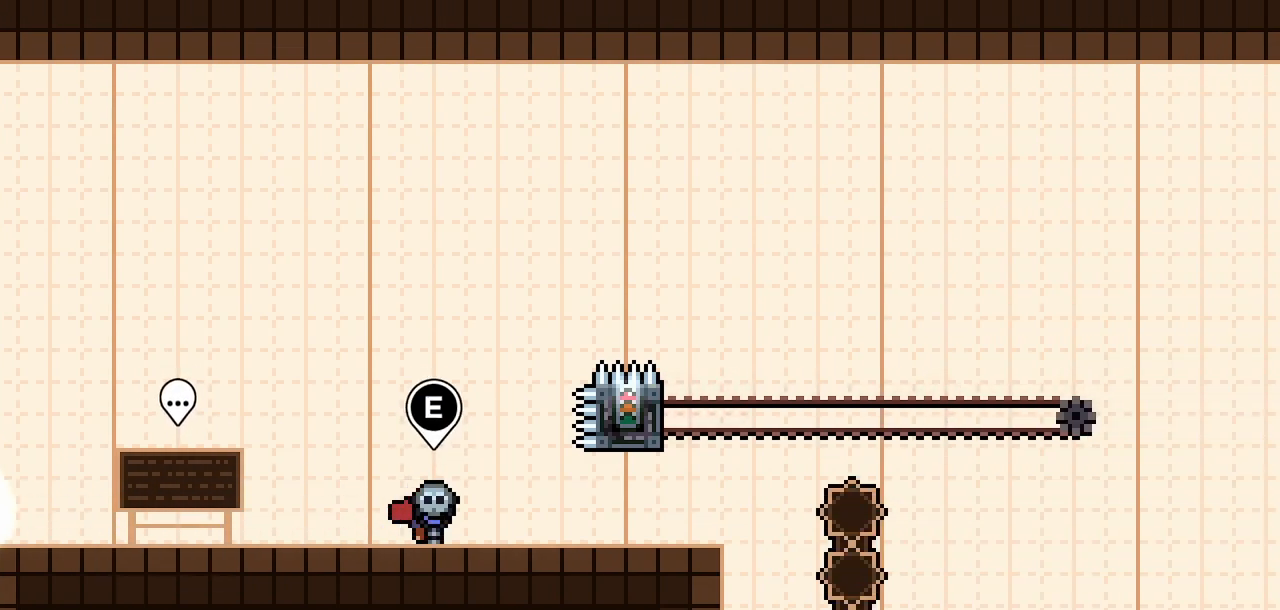
{"keys": [], "events": [[467, "right", "up"]]}
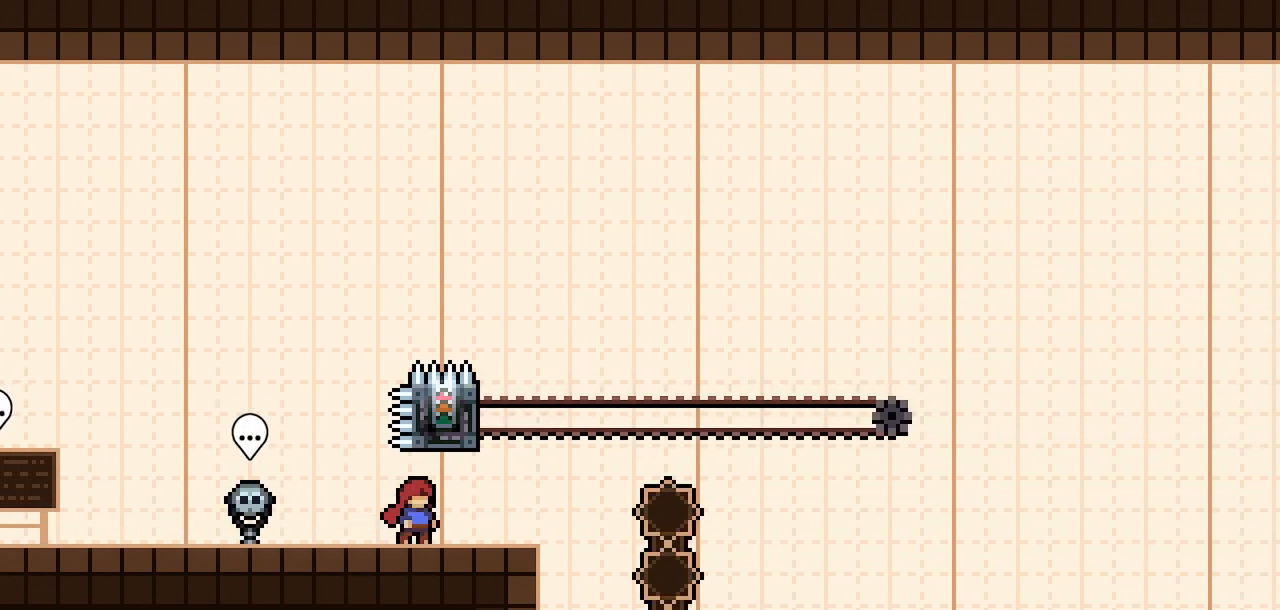
{"keys": ["right"], "events": [[267, "right", "down"]]}
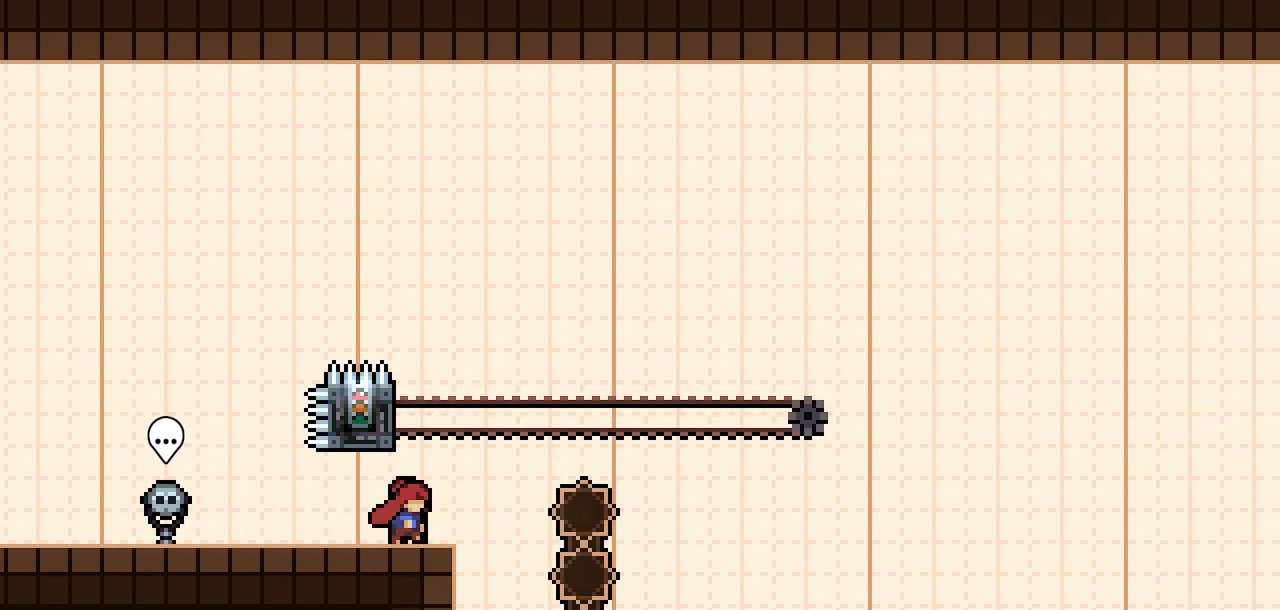
{"keys": ["climb", "jump2", "left", "up"], "events": [[33, "right", "up"], [183, "climb", "down"], [183, "jump2", "down"], [317, "left", "down"], [317, "up", "down"]]}
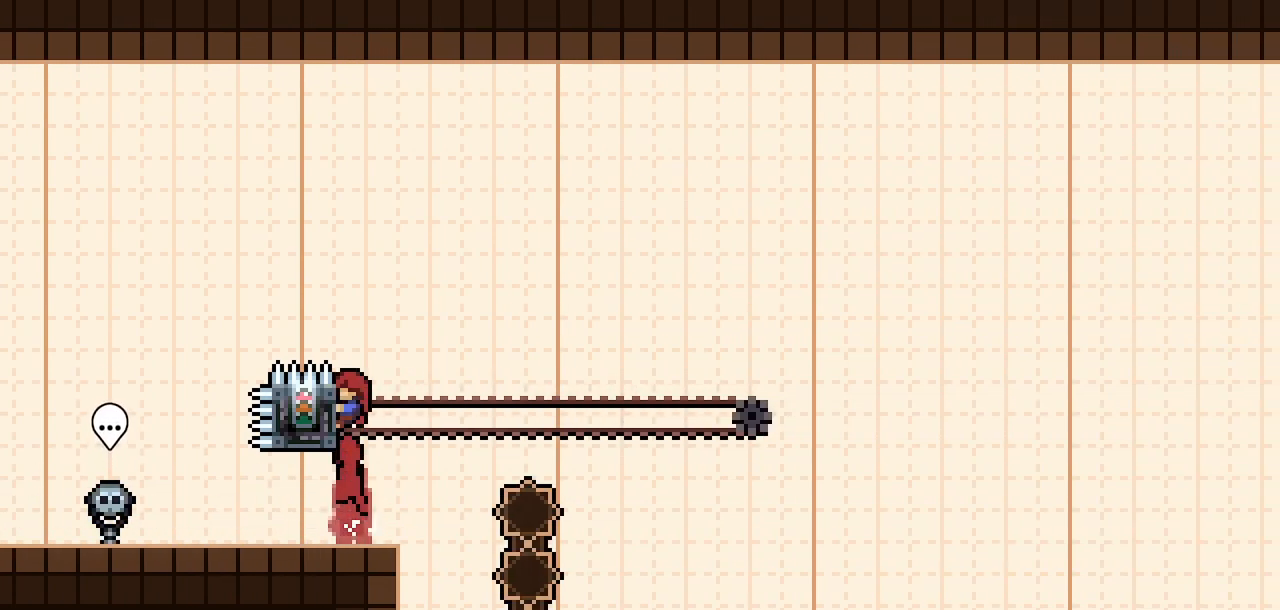
{"keys": ["climb", "right"], "events": [[50, "jump2", "up"], [100, "left", "up"], [100, "right", "down"], [100, "up", "up"]]}
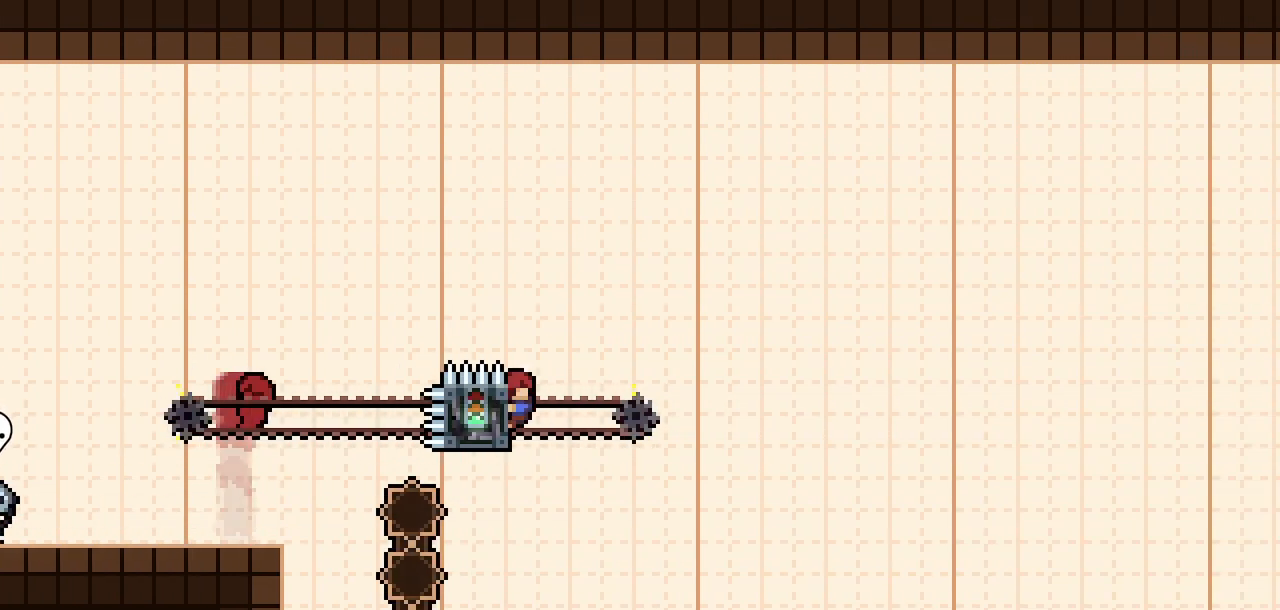
{"keys": ["right"], "events": [[167, "down", "down"], [167, "jump2", "down"], [267, "dash", "down"], [300, "climb", "up"], [300, "jump2", "up"], [400, "dash", "up"], [450, "down", "up"]]}
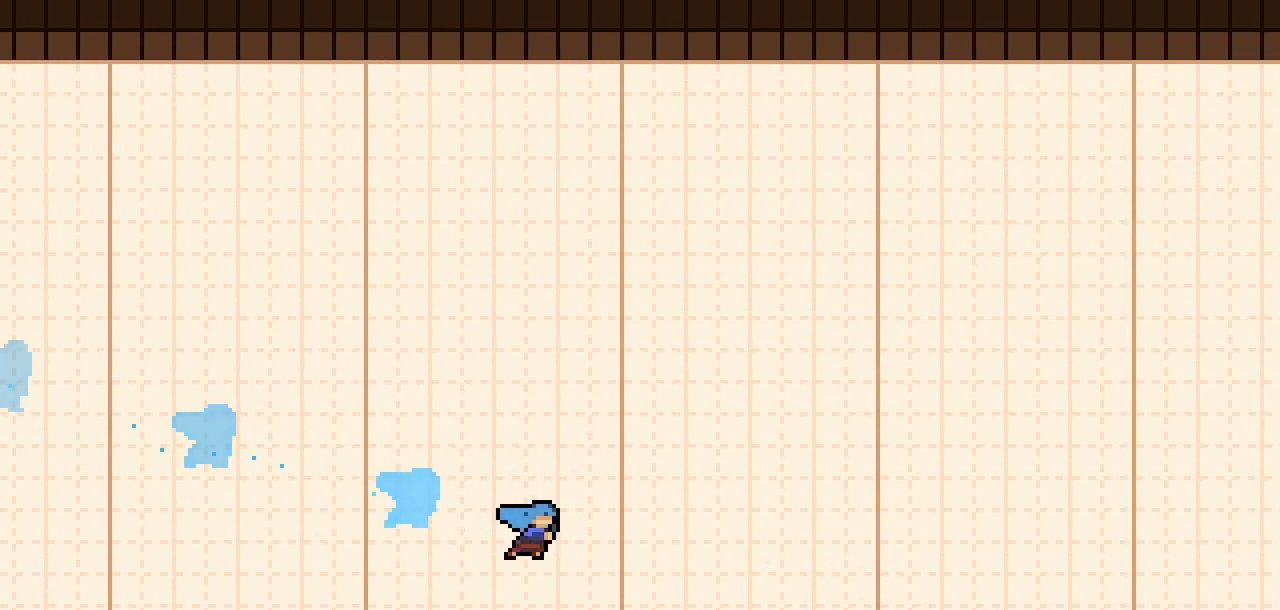
{"keys": ["jump2", "right"], "events": [[233, "jump2", "down"]]}
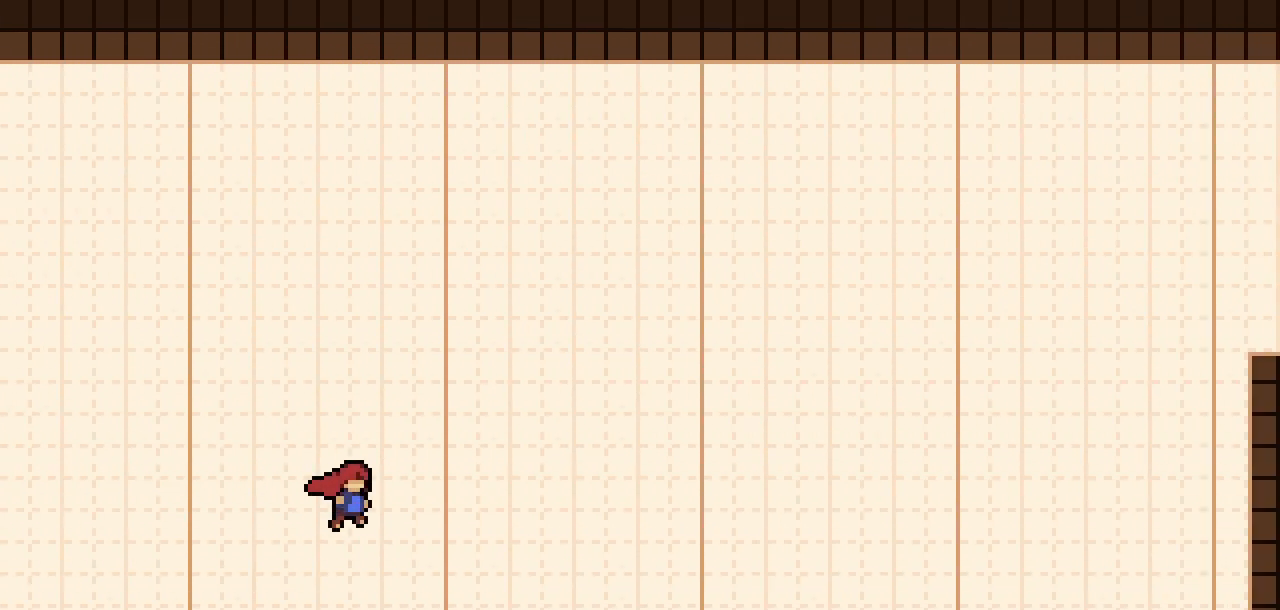
{"keys": ["climb", "right"], "events": [[433, "jump2", "up"], [483, "climb", "down"]]}
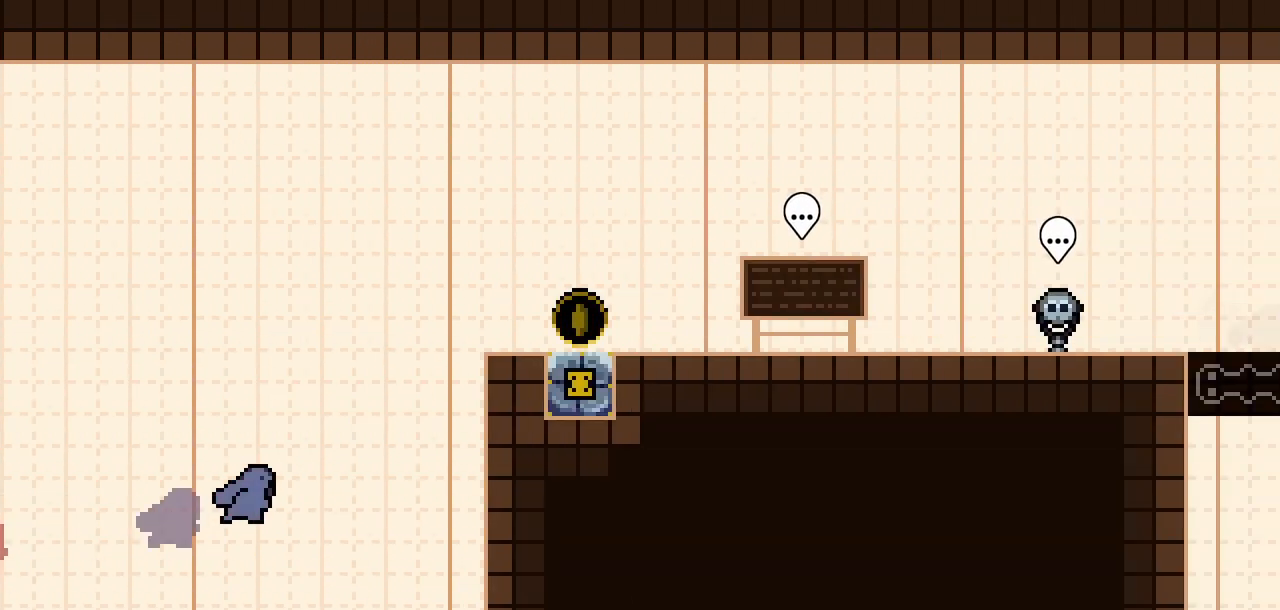
{"keys": ["climb", "jump2", "right"], "events": [[17, "up", "down"], [167, "jump2", "down"], [350, "jump3", "down"], [350, "up", "up"], [500, "jump3", "up"]]}
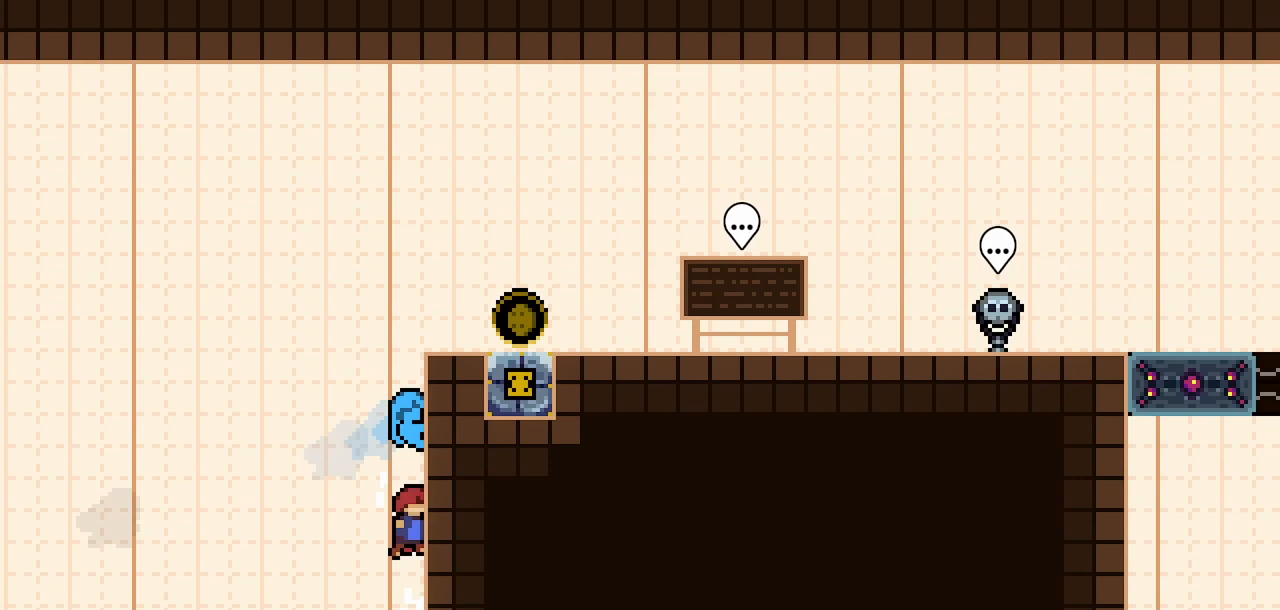
{"keys": ["right", "up"], "events": [[83, "jump3", "down"], [233, "dash", "down"], [233, "jump2", "up"], [233, "jump3", "up"], [233, "up", "down"], [267, "climb", "up"], [467, "dash", "up"]]}
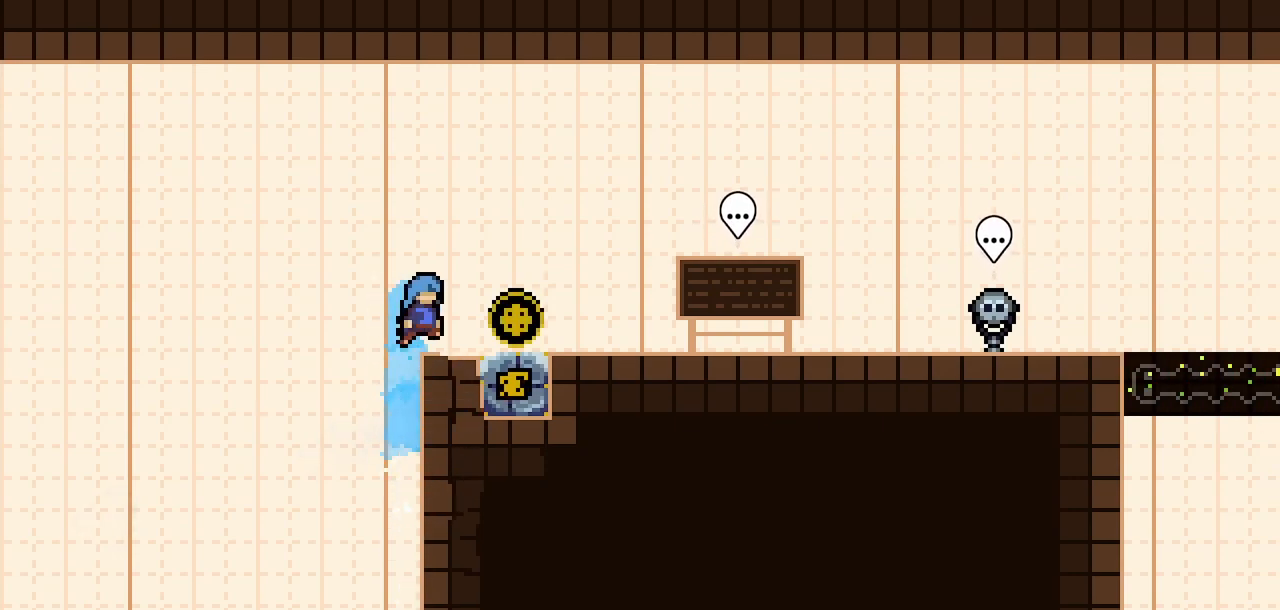
{"keys": ["right"], "events": [[50, "up", "up"], [283, "dash", "down"], [383, "dash", "up"]]}
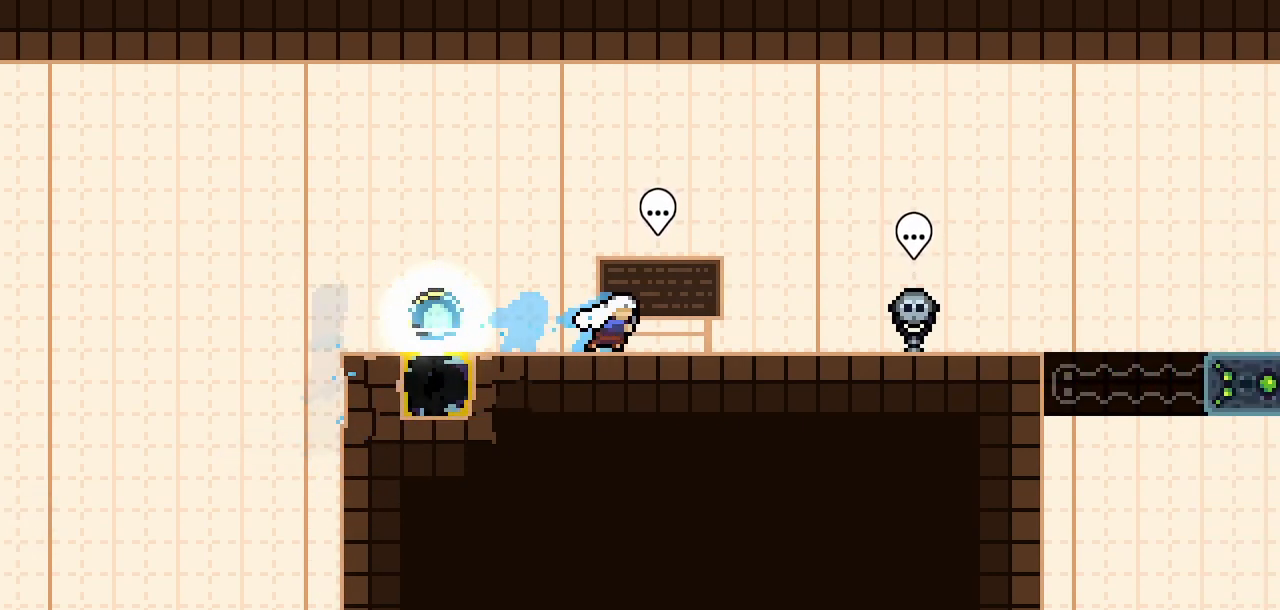
{"keys": ["right"], "events": []}
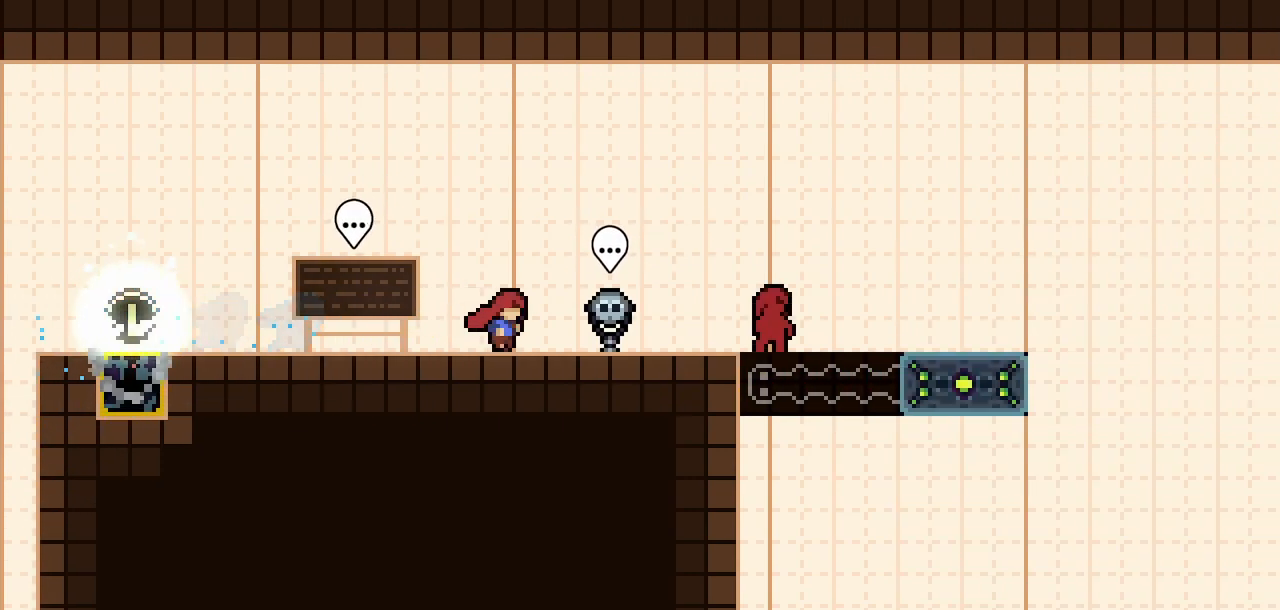
{"keys": ["jump2", "right"], "events": [[317, "jump2", "down"]]}
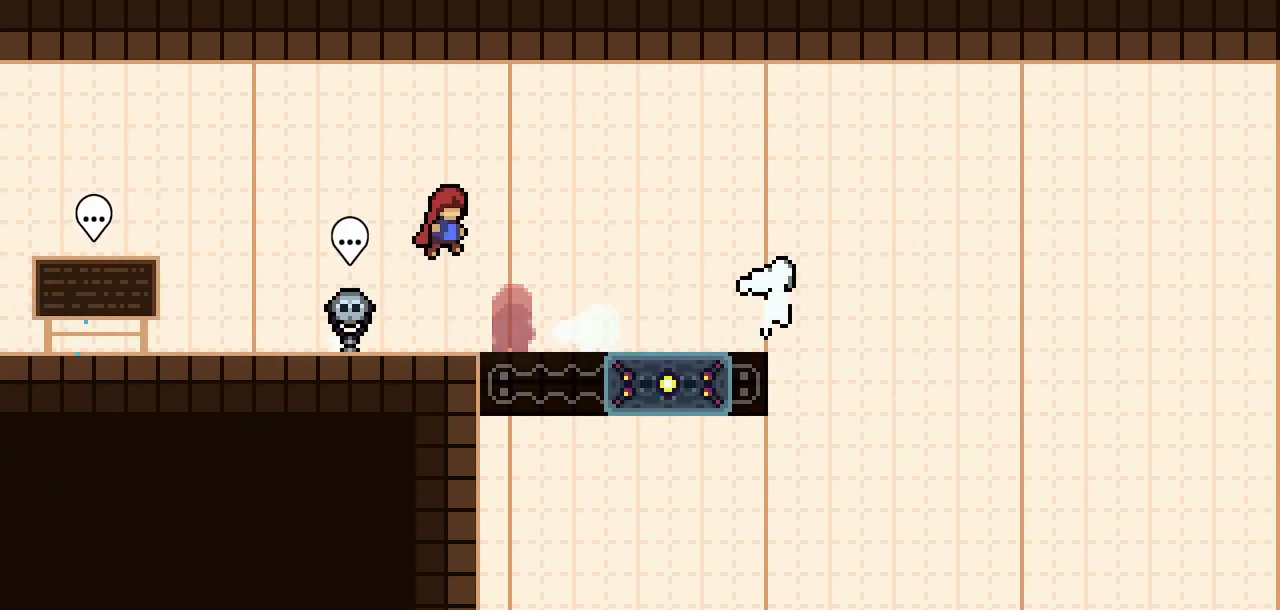
{"keys": [], "events": [[150, "jump2", "up"], [233, "right", "up"]]}
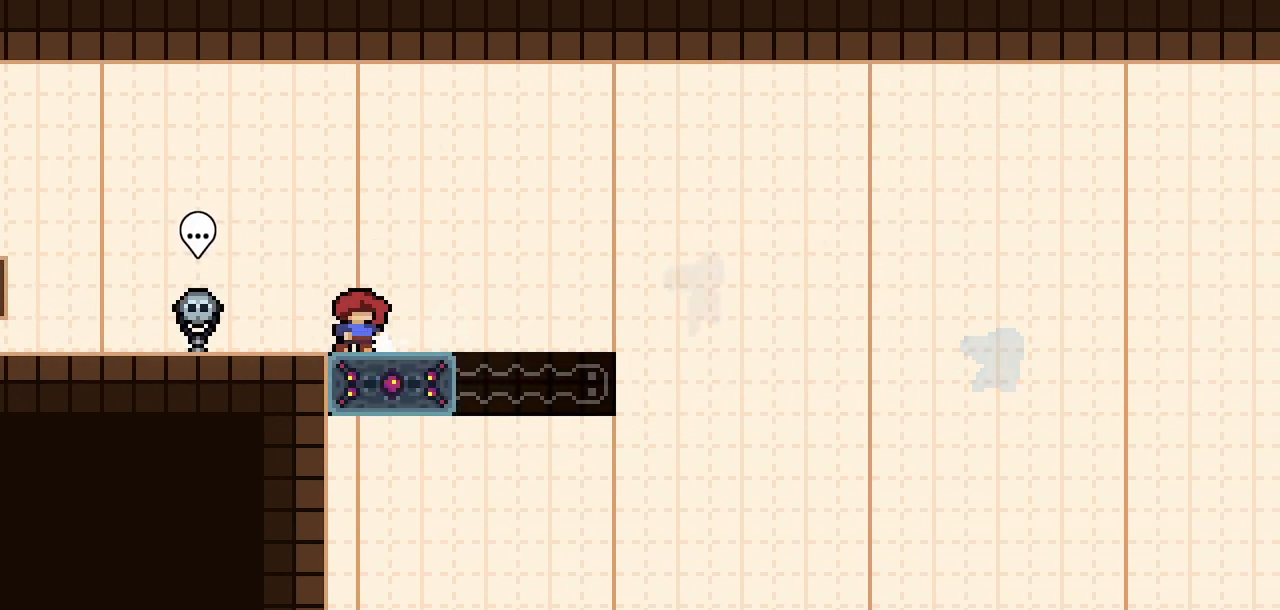
{"keys": ["dash", "down", "right"], "events": [[450, "down", "down"], [450, "right", "down"], [483, "dash", "down"]]}
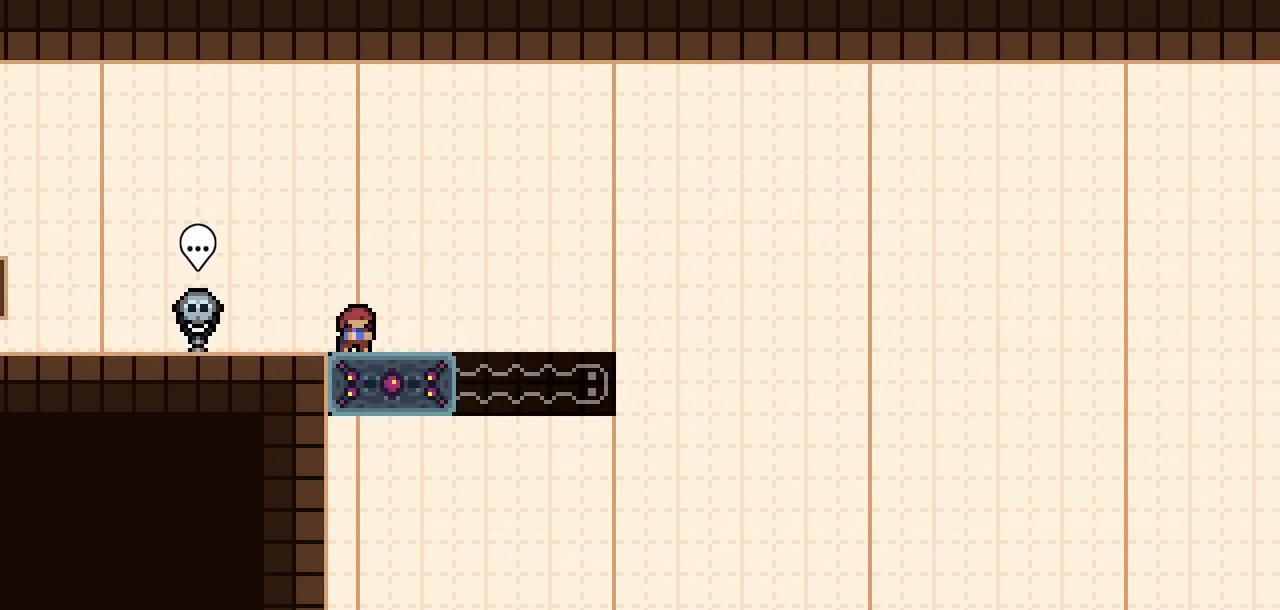
{"keys": ["right"], "events": [[183, "dash", "up"], [183, "jump2", "down"], [233, "dash", "down"], [267, "jump2", "up"], [417, "dash", "up"], [467, "down", "up"]]}